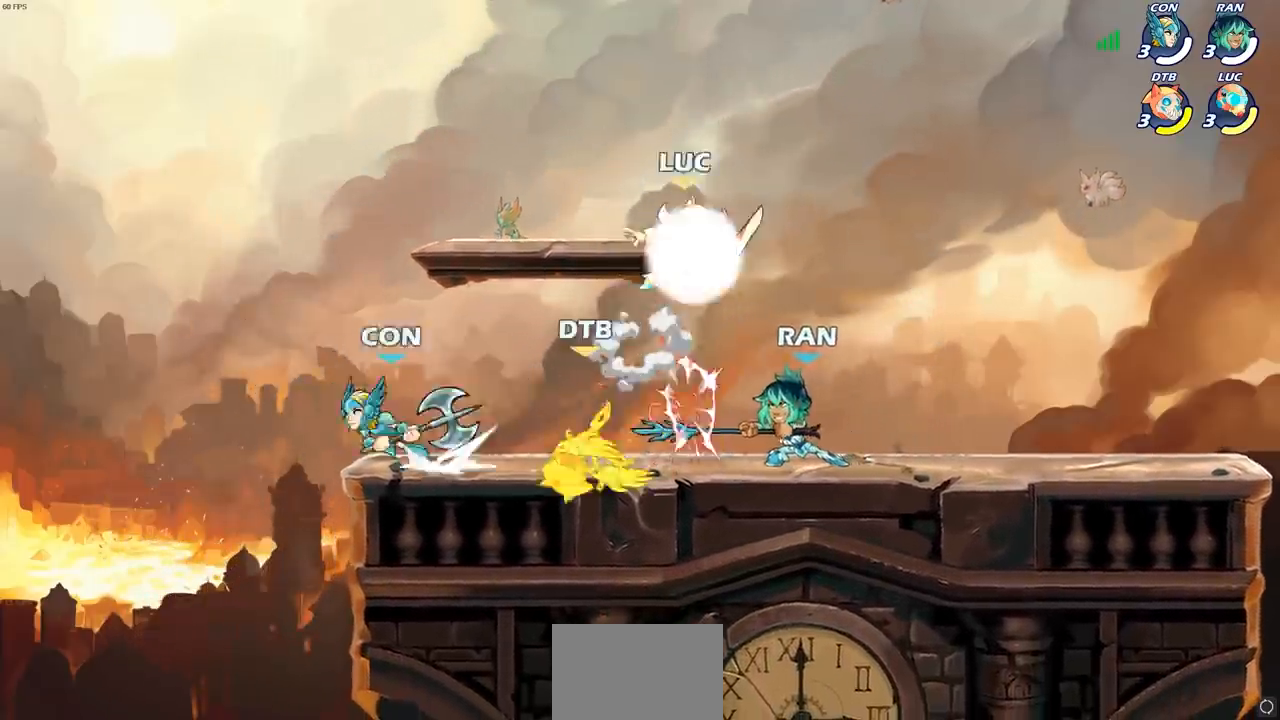
Gameplay with a controller (PlayStation layout); each line is a JSON object with the inputs held at the frame after it. "events" lists button and stick changes between this image and that frame as [ms after this image, input, new state], when the widget could be followed in between.
{"buttons": [], "left_stick": "down-left", "right_stick": "center", "events": [[33, "R2", "up"], [133, "left_stick", "left"], [267, "left_stick", "down-right"], [450, "left_stick", "down-left"]]}
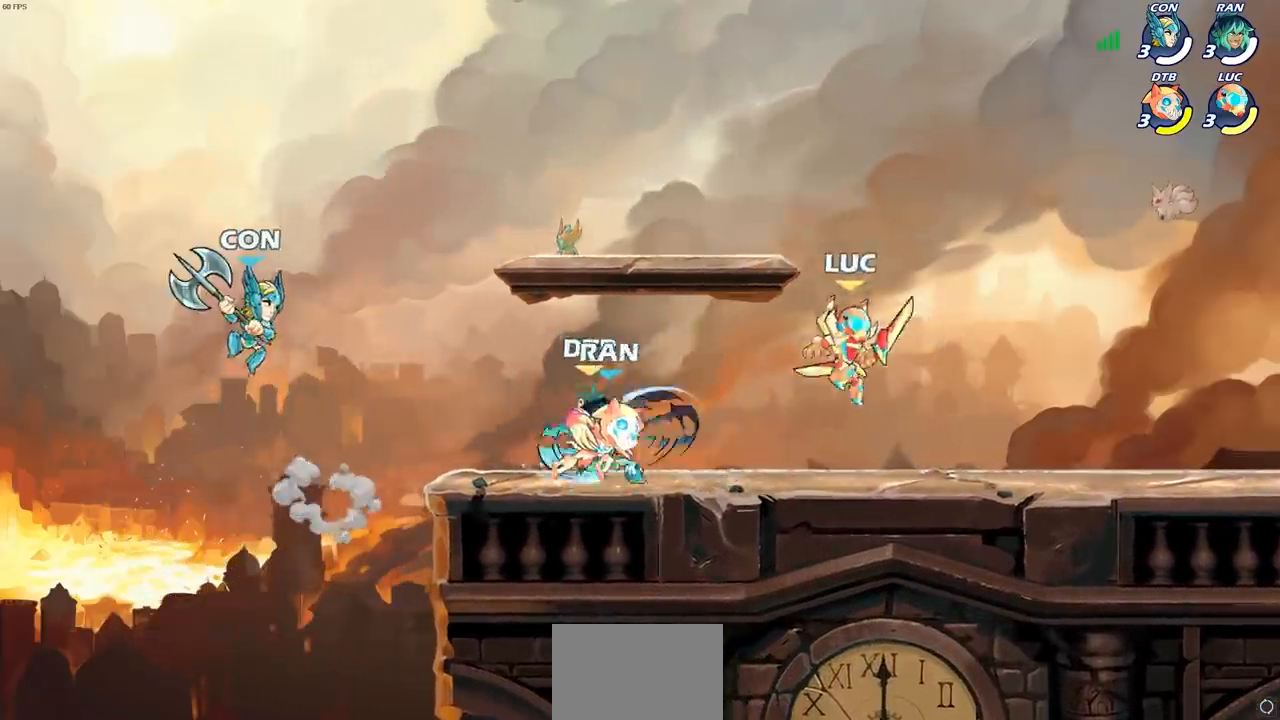
{"buttons": [], "left_stick": "right", "right_stick": "center", "events": [[33, "left_stick", "left"], [200, "left_stick", "right"]]}
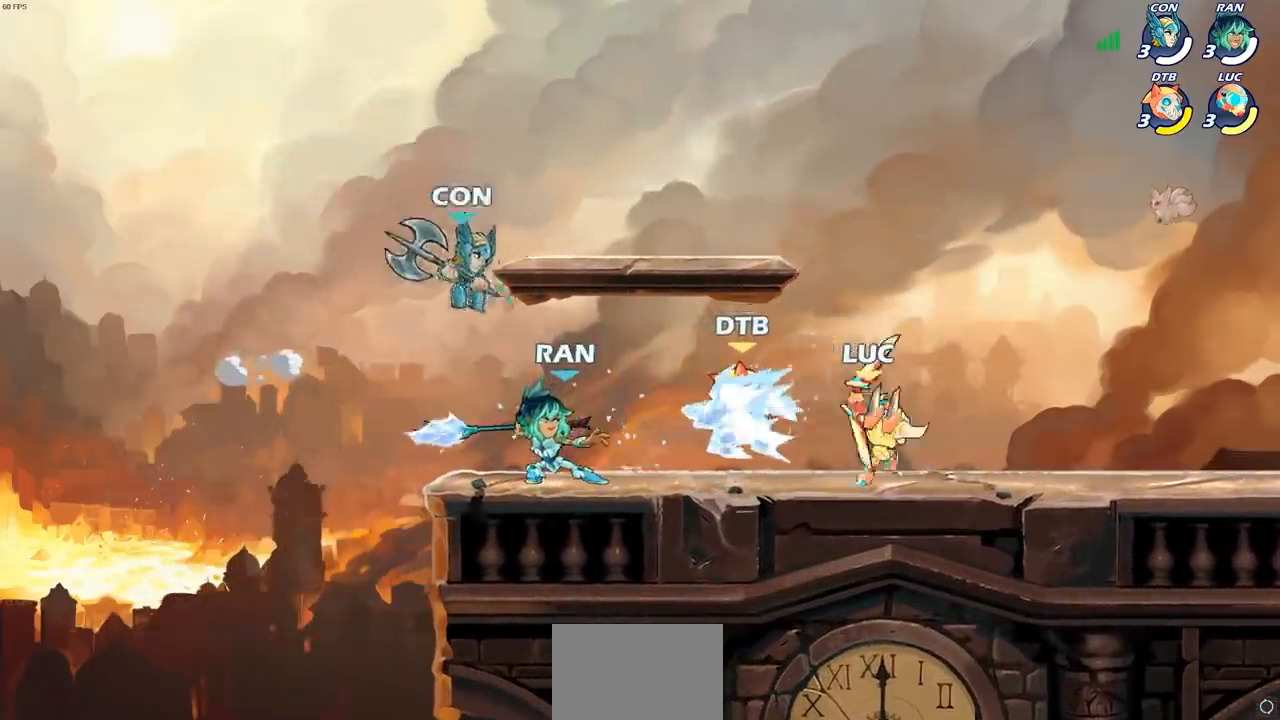
{"buttons": ["SQUARE"], "left_stick": "center", "right_stick": "center", "events": [[33, "left_stick", "left"], [117, "SQUARE", "down"], [117, "left_stick", "down-left"], [217, "SQUARE", "up"], [233, "left_stick", "center"], [300, "SQUARE", "down"], [383, "SQUARE", "up"], [450, "SQUARE", "down"]]}
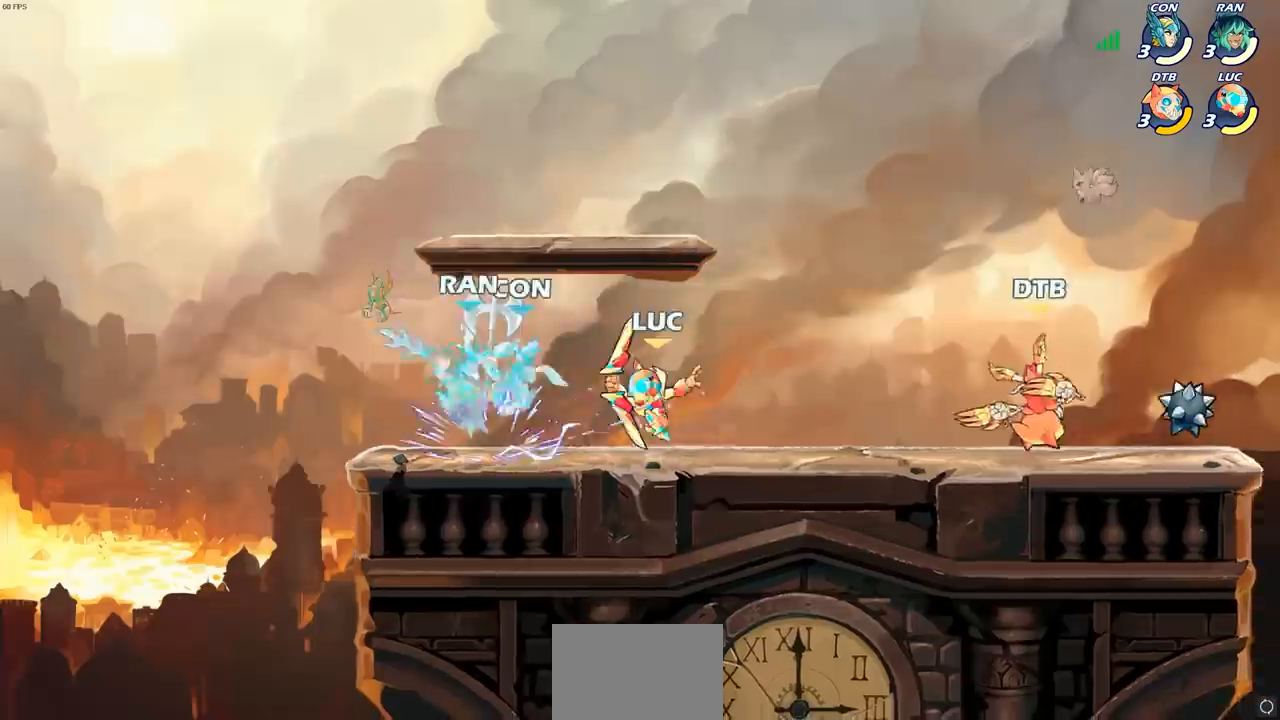
{"buttons": ["CROSS"], "left_stick": "center", "right_stick": "center", "events": [[33, "SQUARE", "up"], [100, "SQUARE", "down"], [217, "SQUARE", "up"], [483, "CROSS", "down"]]}
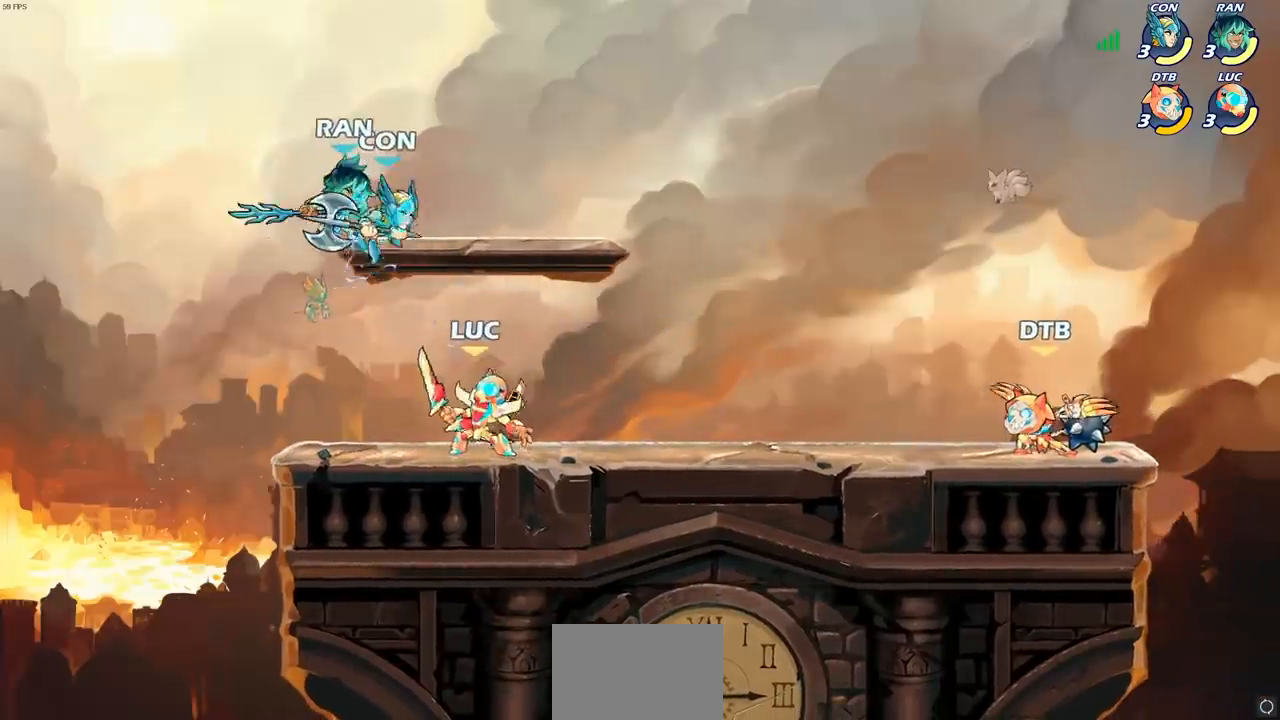
{"buttons": [], "left_stick": "up-left", "right_stick": "center", "events": [[50, "SQUARE", "down"], [67, "CROSS", "up"], [67, "right_stick", "down-left"], [117, "SQUARE", "up"], [133, "right_stick", "center"], [350, "left_stick", "up-left"]]}
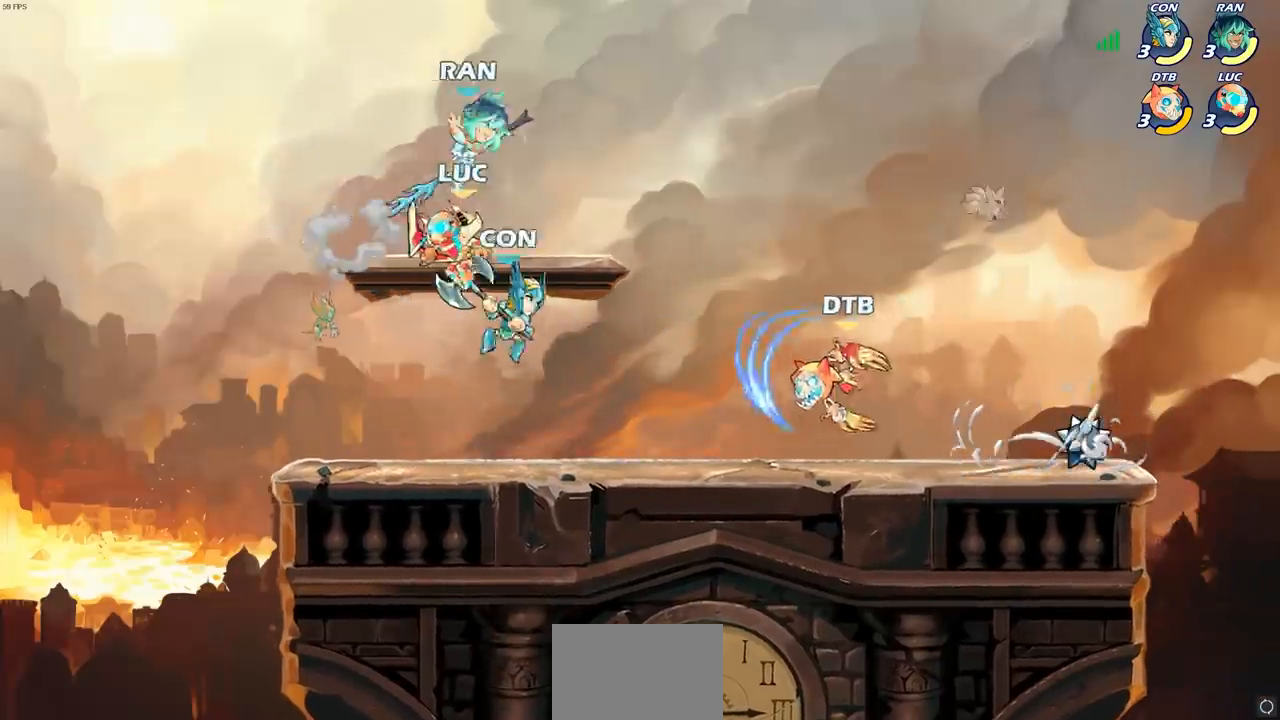
{"buttons": [], "left_stick": "center", "right_stick": "center", "events": [[167, "left_stick", "right"], [217, "CIRCLE", "down"], [283, "left_stick", "center"], [317, "CIRCLE", "up"]]}
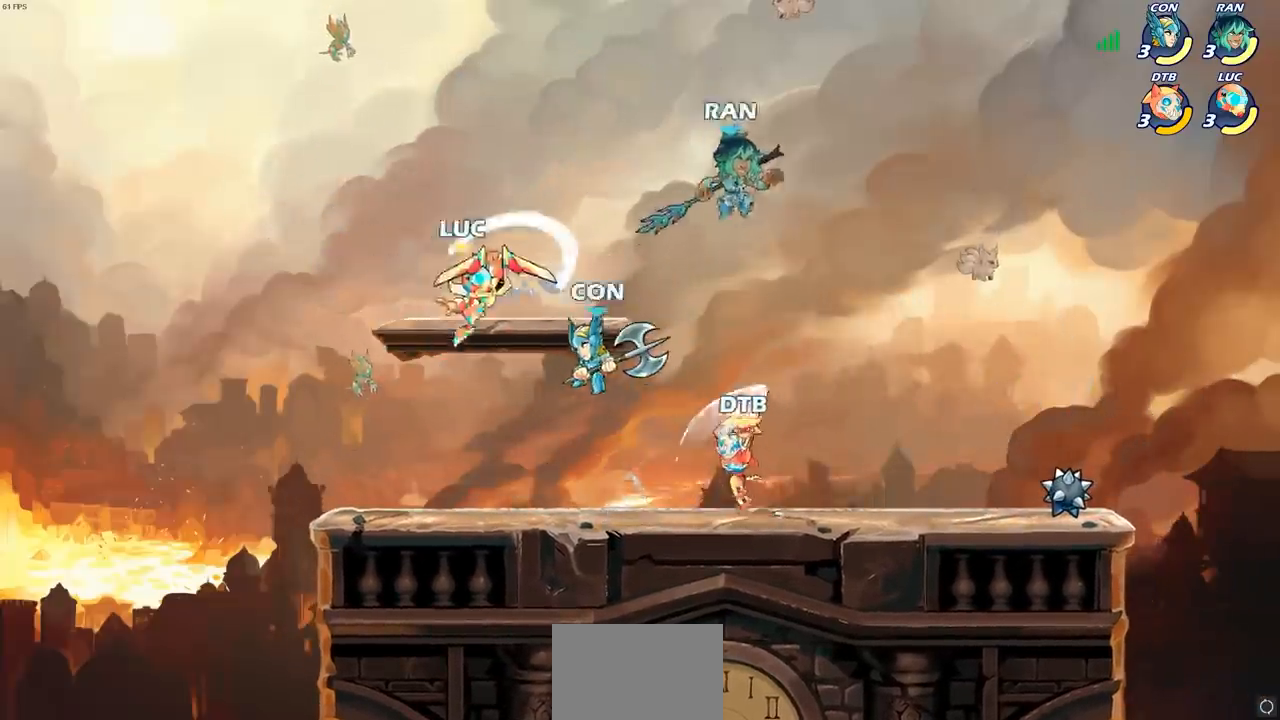
{"buttons": ["SQUARE"], "left_stick": "center", "right_stick": "center", "events": [[233, "left_stick", "left"], [350, "left_stick", "down-left"], [500, "SQUARE", "down"], [500, "left_stick", "center"]]}
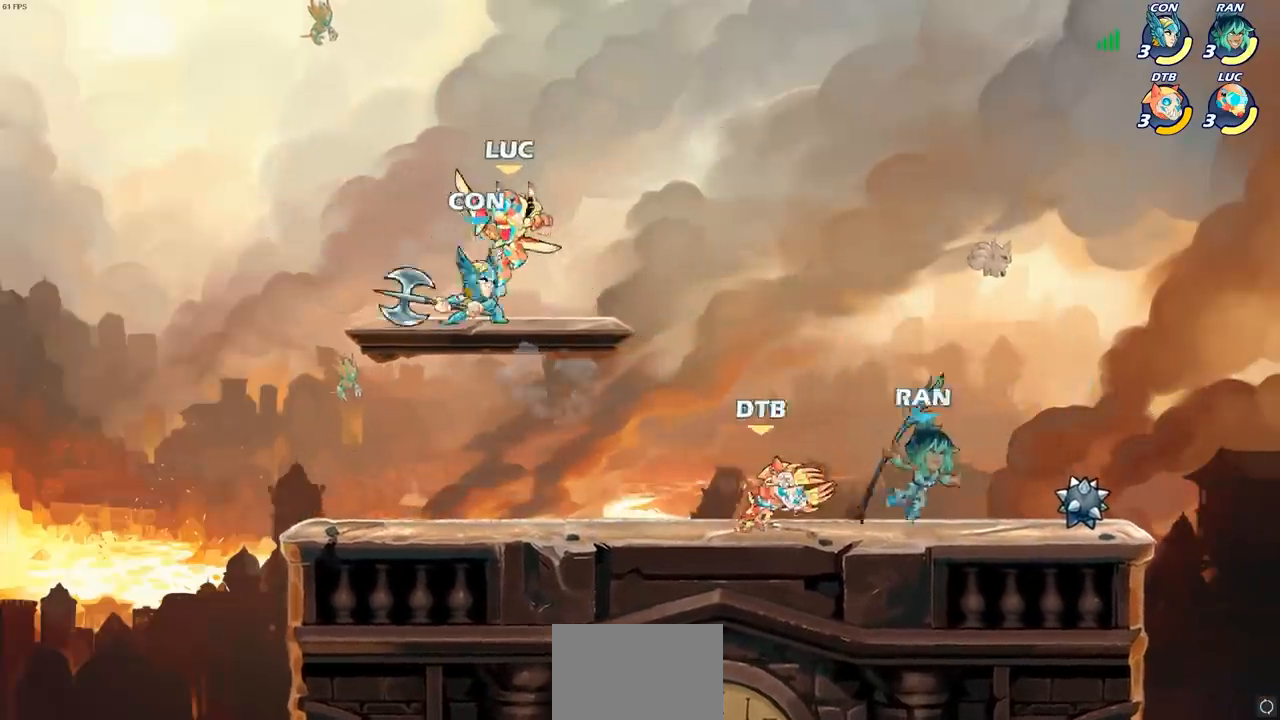
{"buttons": [], "left_stick": "center", "right_stick": "center", "events": [[67, "SQUARE", "up"]]}
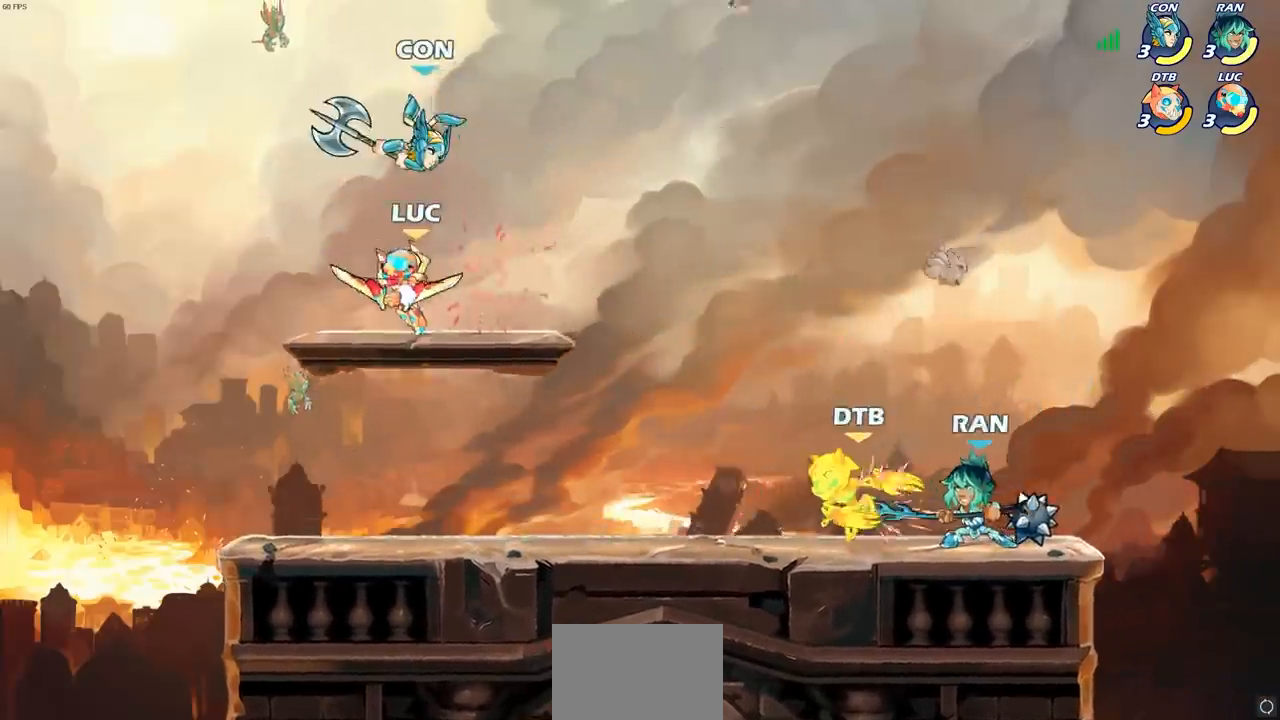
{"buttons": [], "left_stick": "up-right", "right_stick": "center", "events": [[317, "CROSS", "down"], [350, "left_stick", "left"], [467, "CROSS", "up"], [500, "left_stick", "up-right"]]}
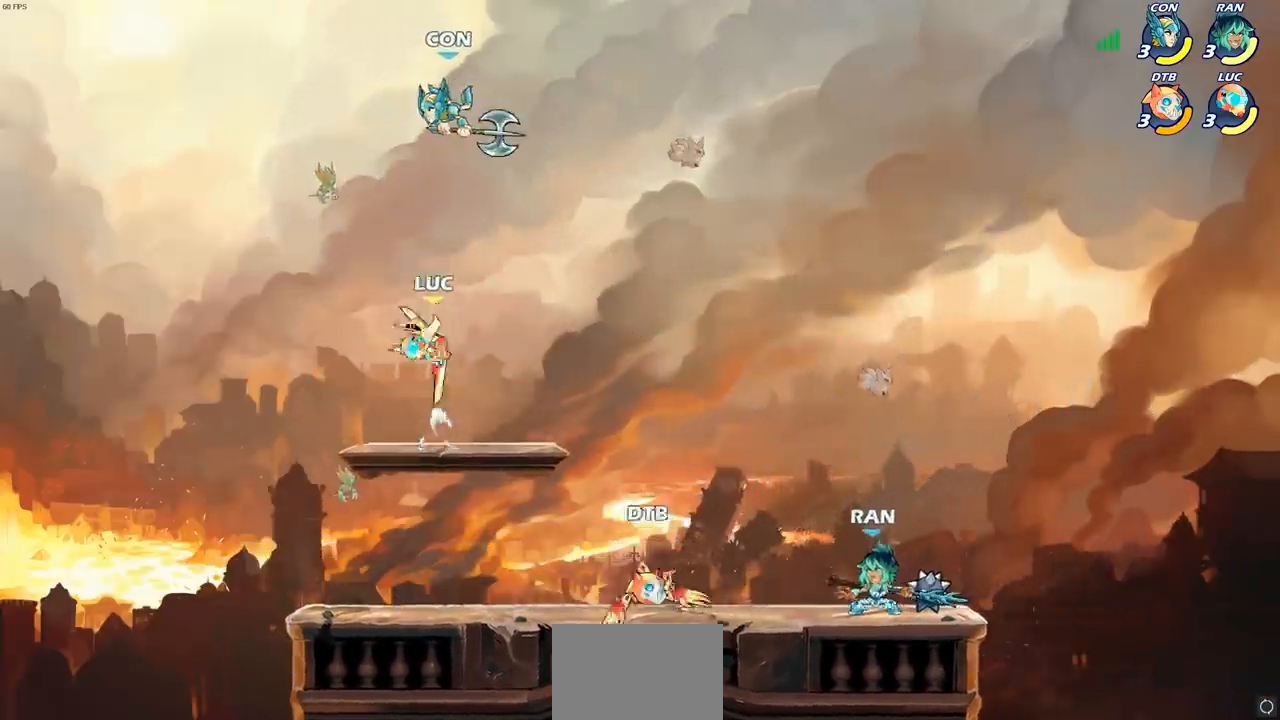
{"buttons": [], "left_stick": "center", "right_stick": "center", "events": [[50, "left_stick", "center"], [67, "R2", "down"], [100, "CIRCLE", "down"], [150, "R2", "up"], [167, "CIRCLE", "up"]]}
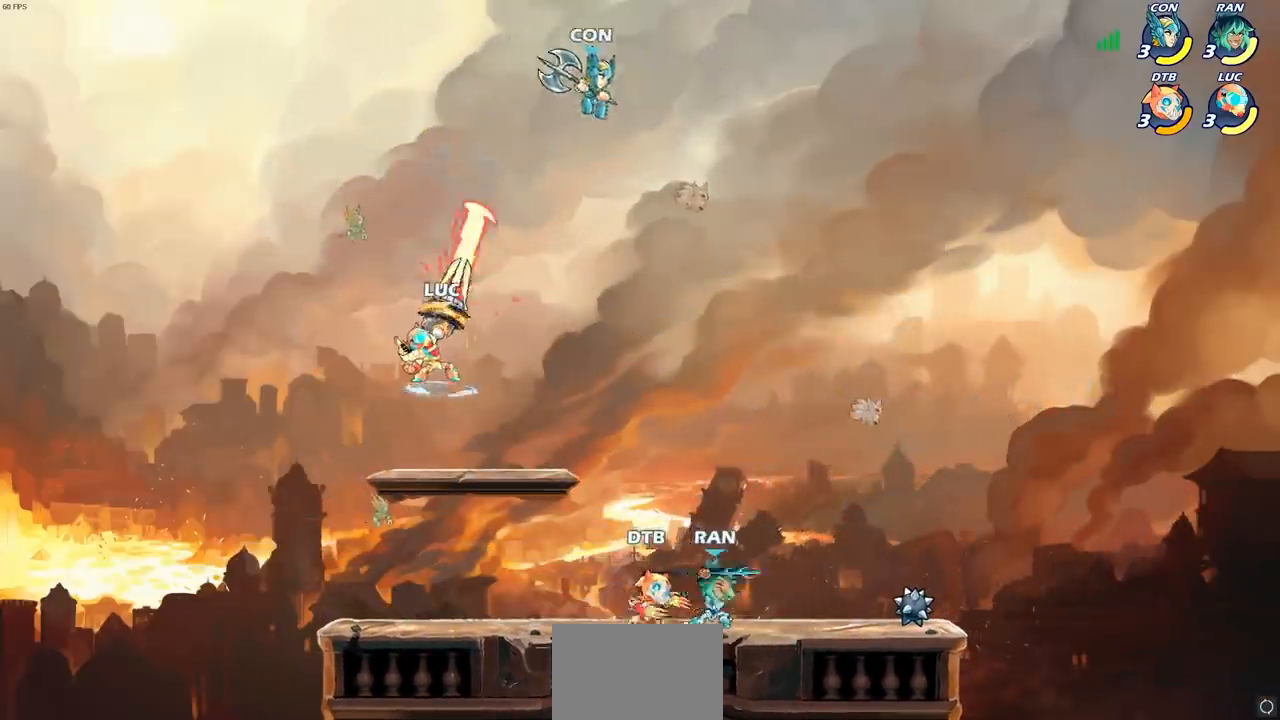
{"buttons": [], "left_stick": "left", "right_stick": "center", "events": [[433, "left_stick", "left"]]}
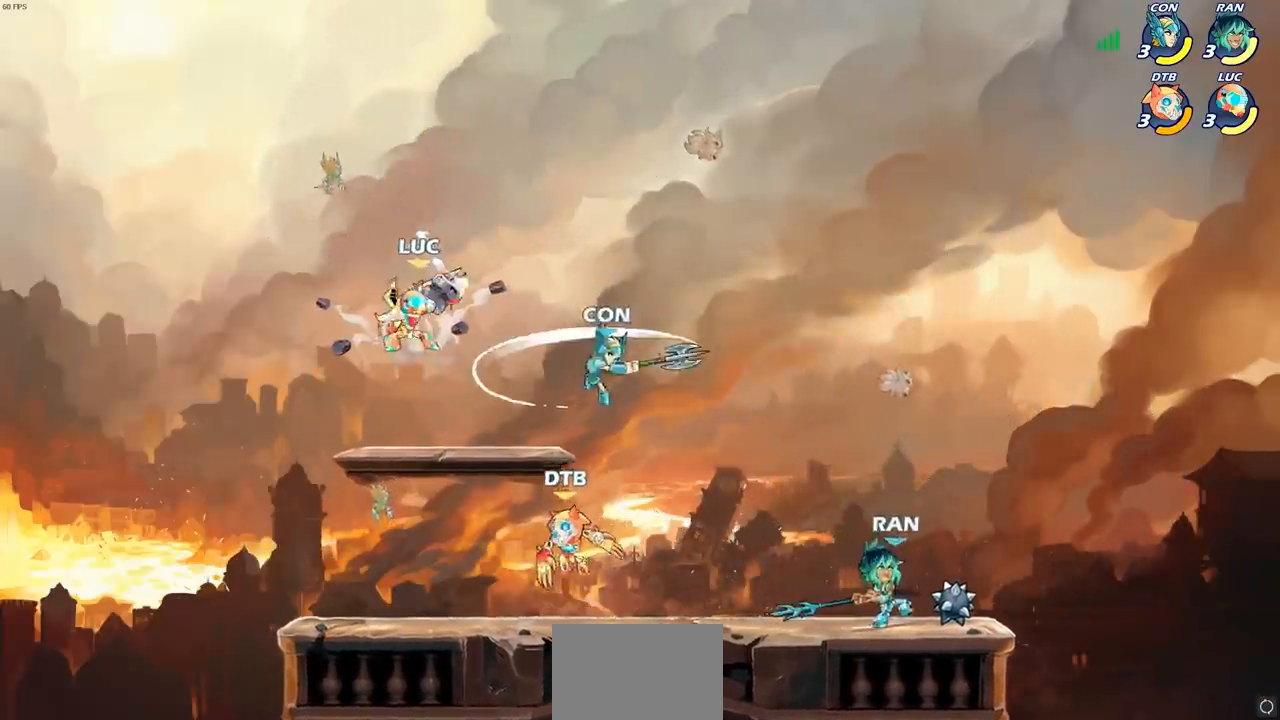
{"buttons": [], "left_stick": "down-left", "right_stick": "center", "events": [[167, "left_stick", "right"], [450, "SQUARE", "down"], [467, "left_stick", "down-left"], [483, "SQUARE", "up"]]}
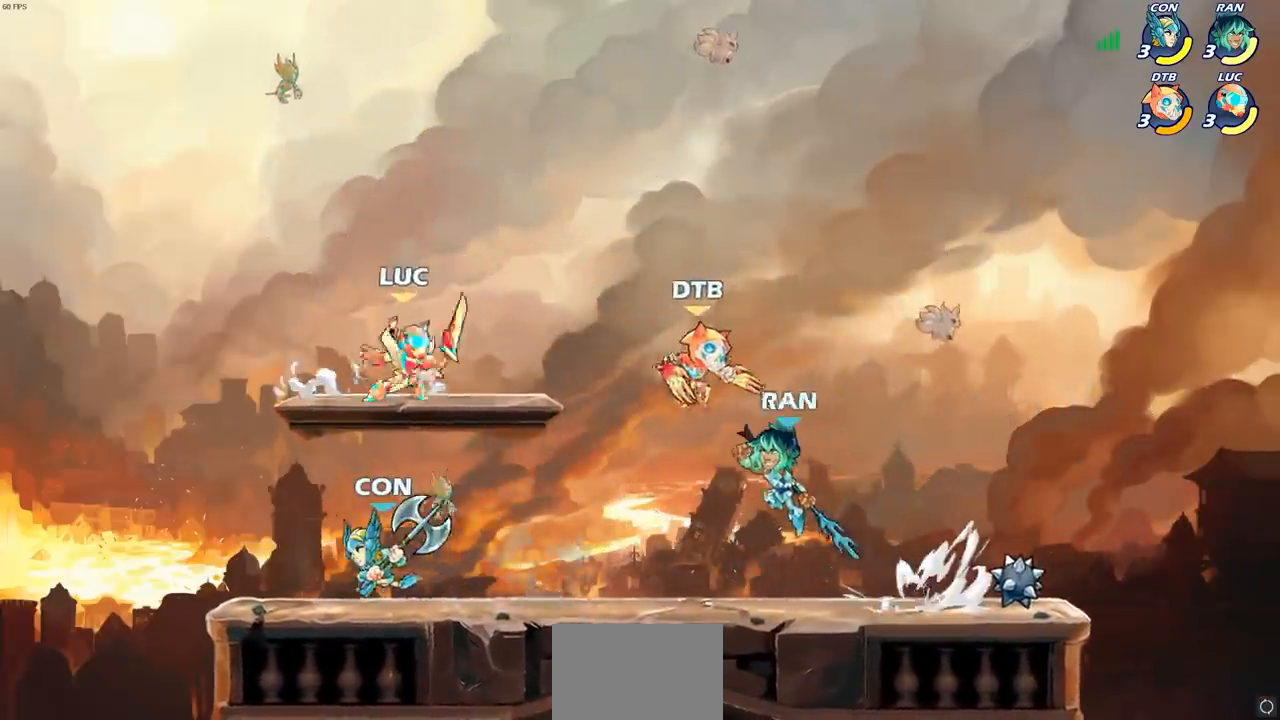
{"buttons": [], "left_stick": "right", "right_stick": "center", "events": [[33, "left_stick", "left"], [217, "left_stick", "center"], [450, "left_stick", "right"]]}
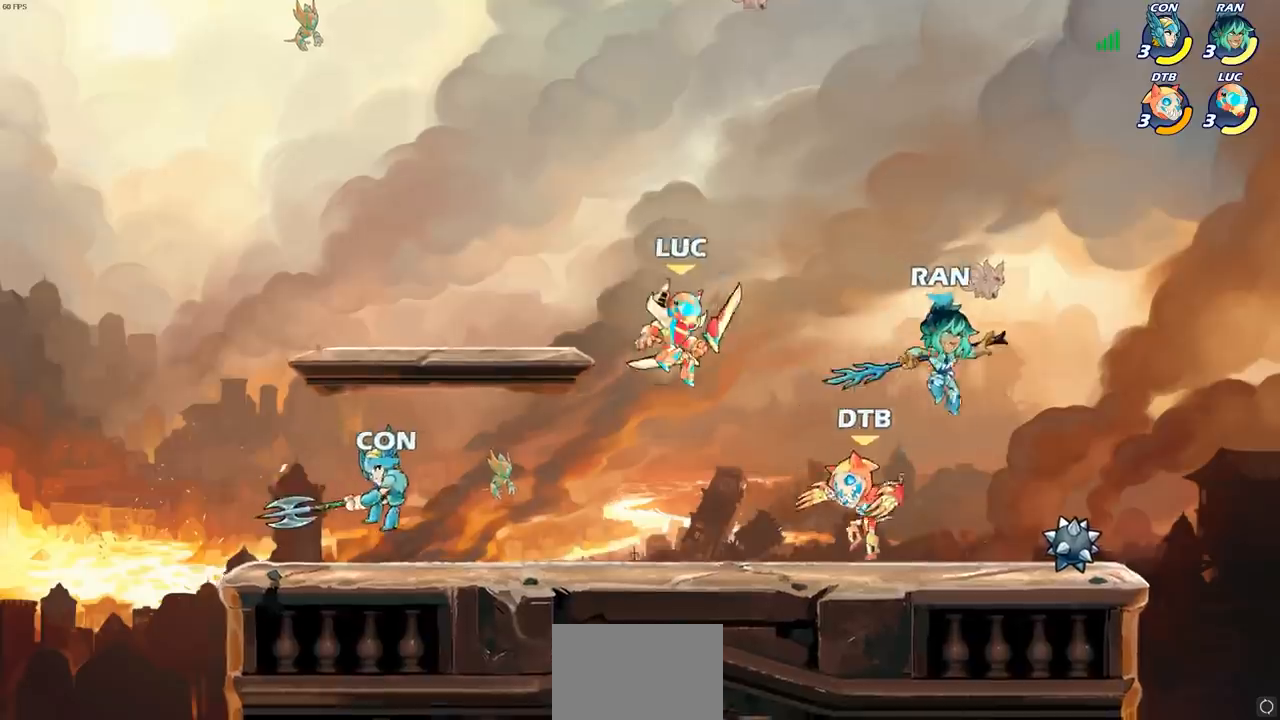
{"buttons": [], "left_stick": "center", "right_stick": "center", "events": [[183, "CROSS", "down"], [233, "SQUARE", "down"], [250, "left_stick", "down"], [267, "CROSS", "up"], [300, "SQUARE", "up"], [400, "left_stick", "center"]]}
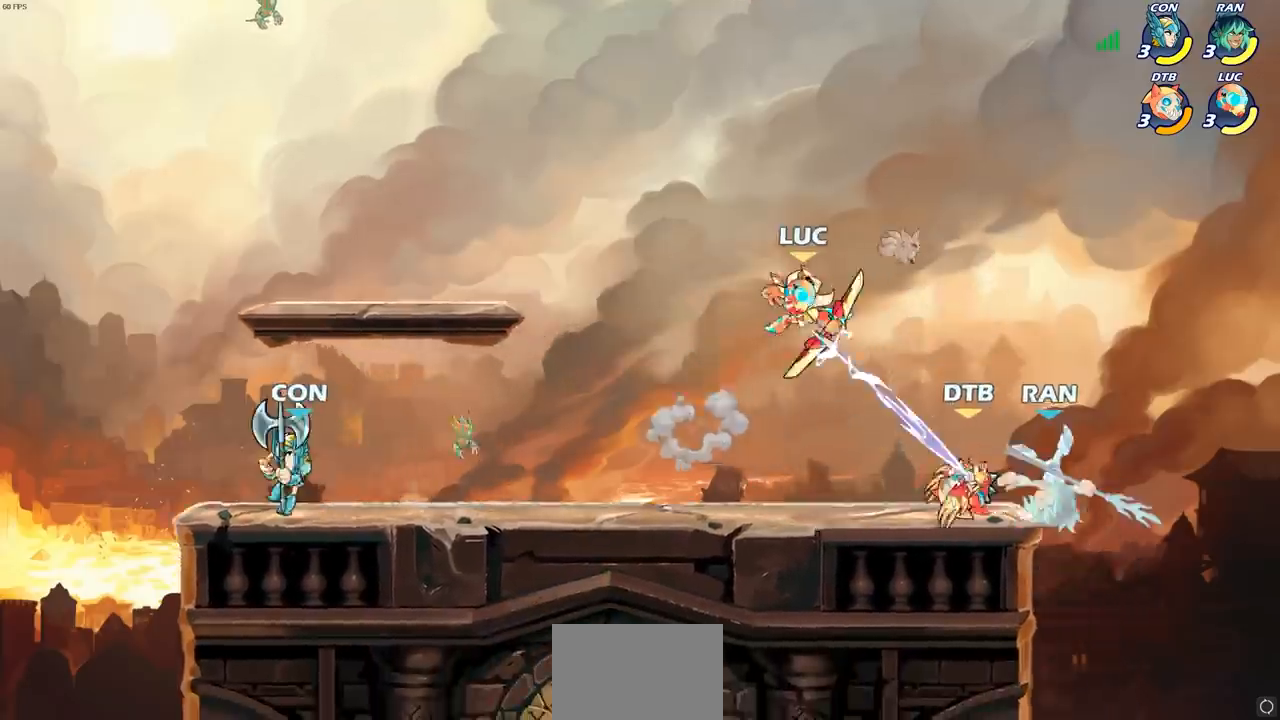
{"buttons": ["CROSS"], "left_stick": "right", "right_stick": "center", "events": [[250, "left_stick", "right"], [433, "CROSS", "down"]]}
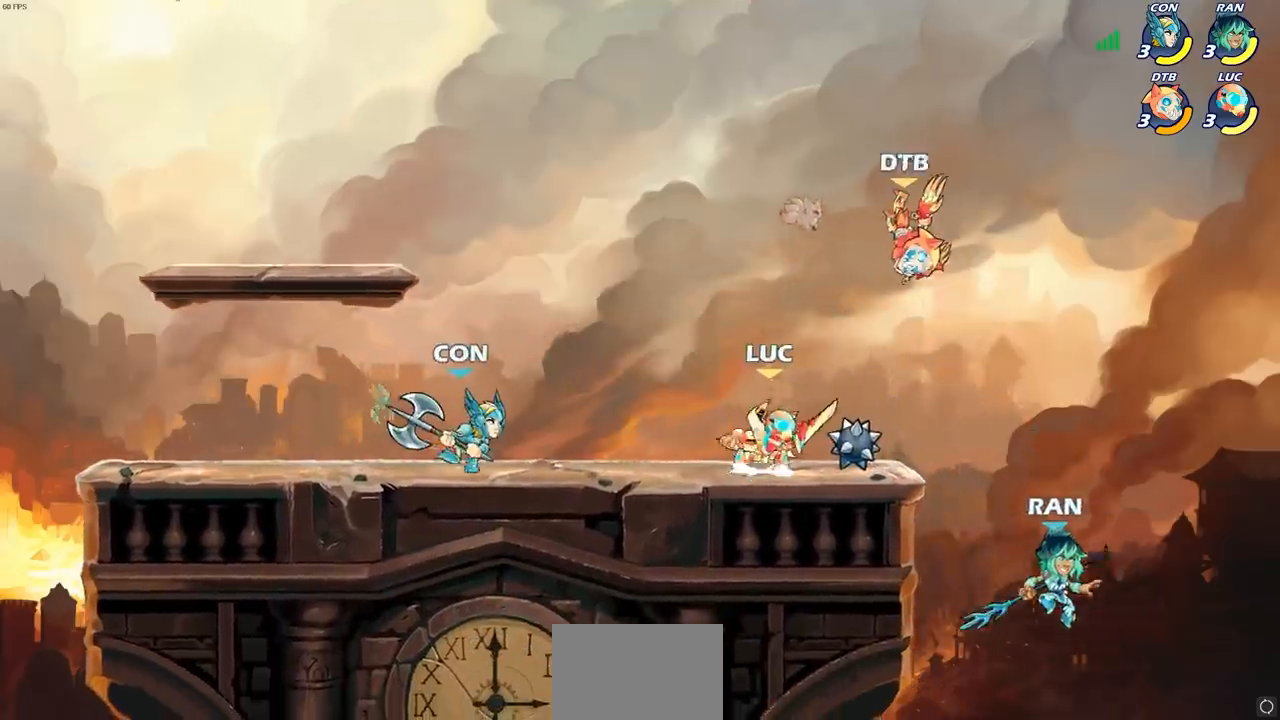
{"buttons": ["CIRCLE"], "left_stick": "down-left", "right_stick": "center", "events": [[150, "CROSS", "up"], [217, "CIRCLE", "down"], [250, "left_stick", "down"], [367, "left_stick", "down-left"]]}
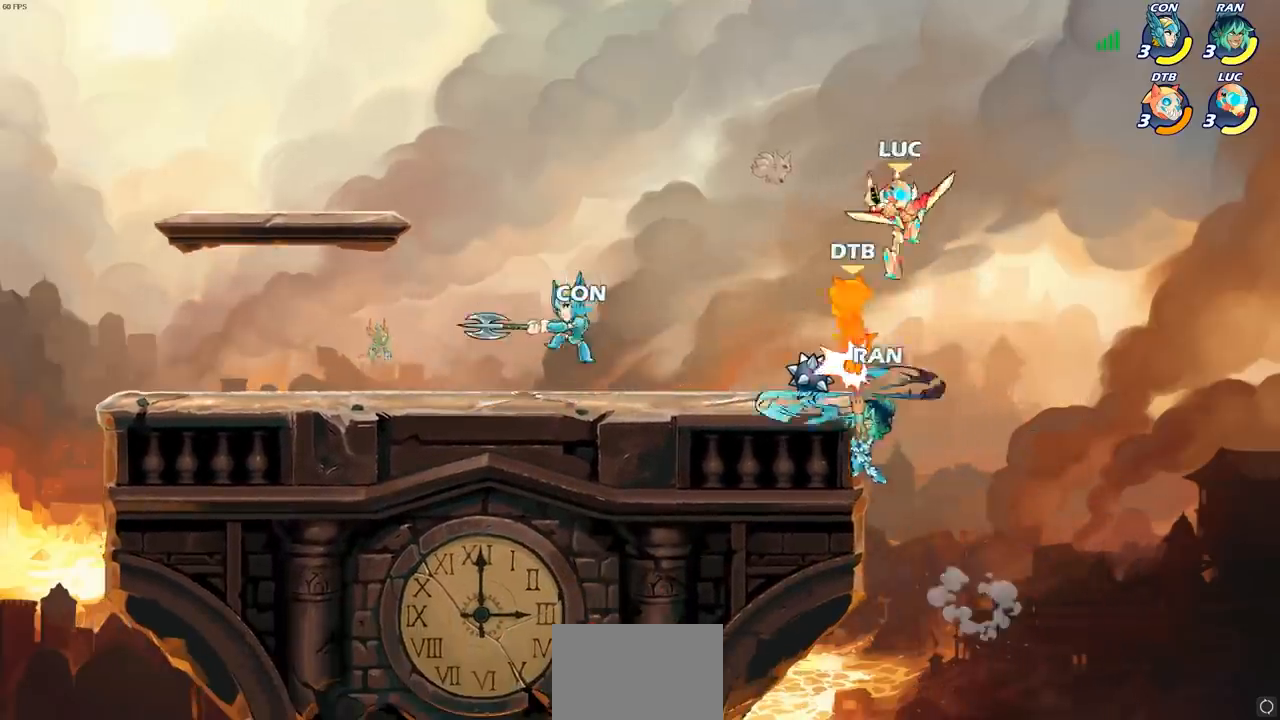
{"buttons": [], "left_stick": "down-left", "right_stick": "center", "events": [[267, "CIRCLE", "up"], [317, "left_stick", "center"], [500, "left_stick", "down-left"]]}
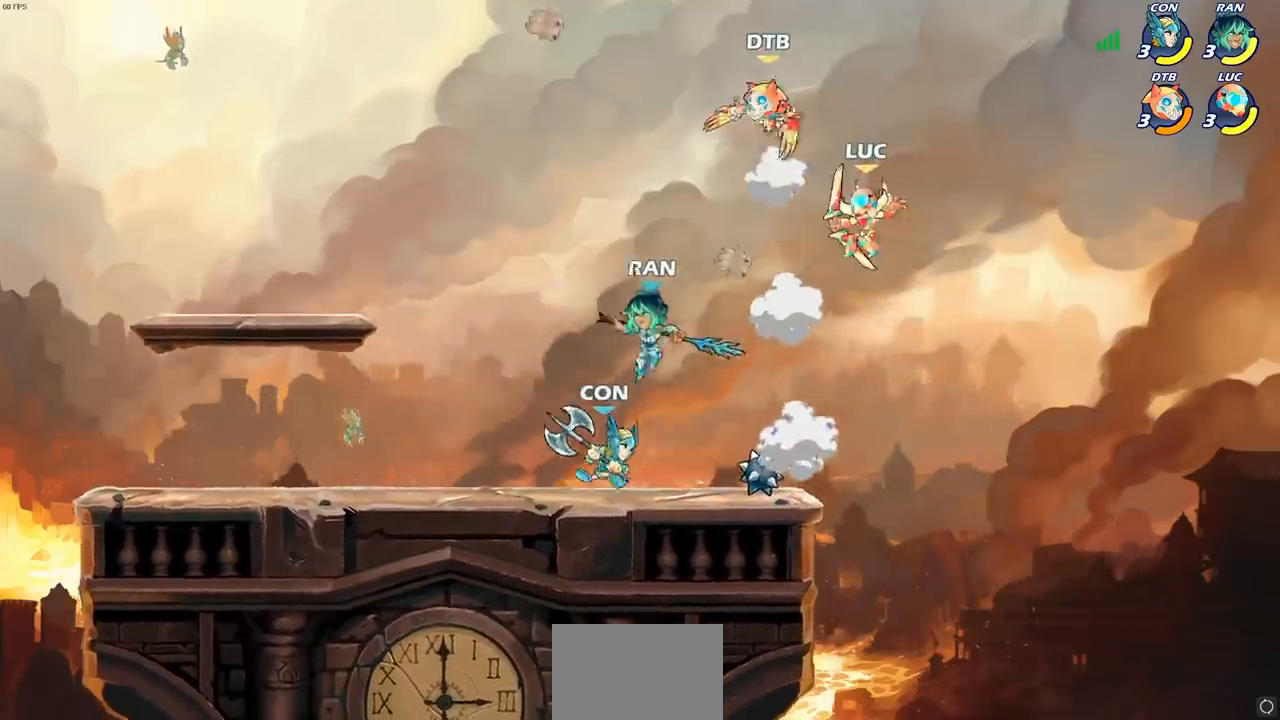
{"buttons": [], "left_stick": "left", "right_stick": "center", "events": [[100, "left_stick", "down-right"], [400, "left_stick", "down-left"], [483, "left_stick", "left"]]}
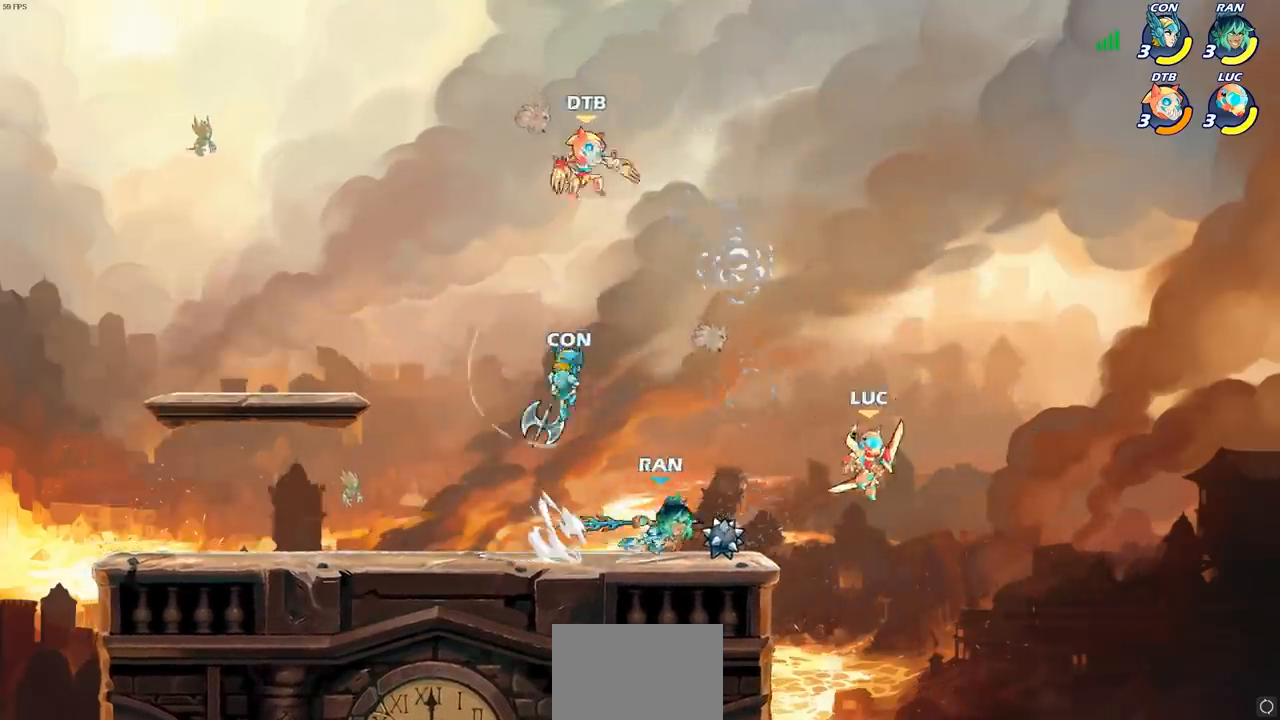
{"buttons": [], "left_stick": "left", "right_stick": "center", "events": [[100, "R2", "down"], [133, "CIRCLE", "down"], [217, "CIRCLE", "up"], [217, "R2", "up"]]}
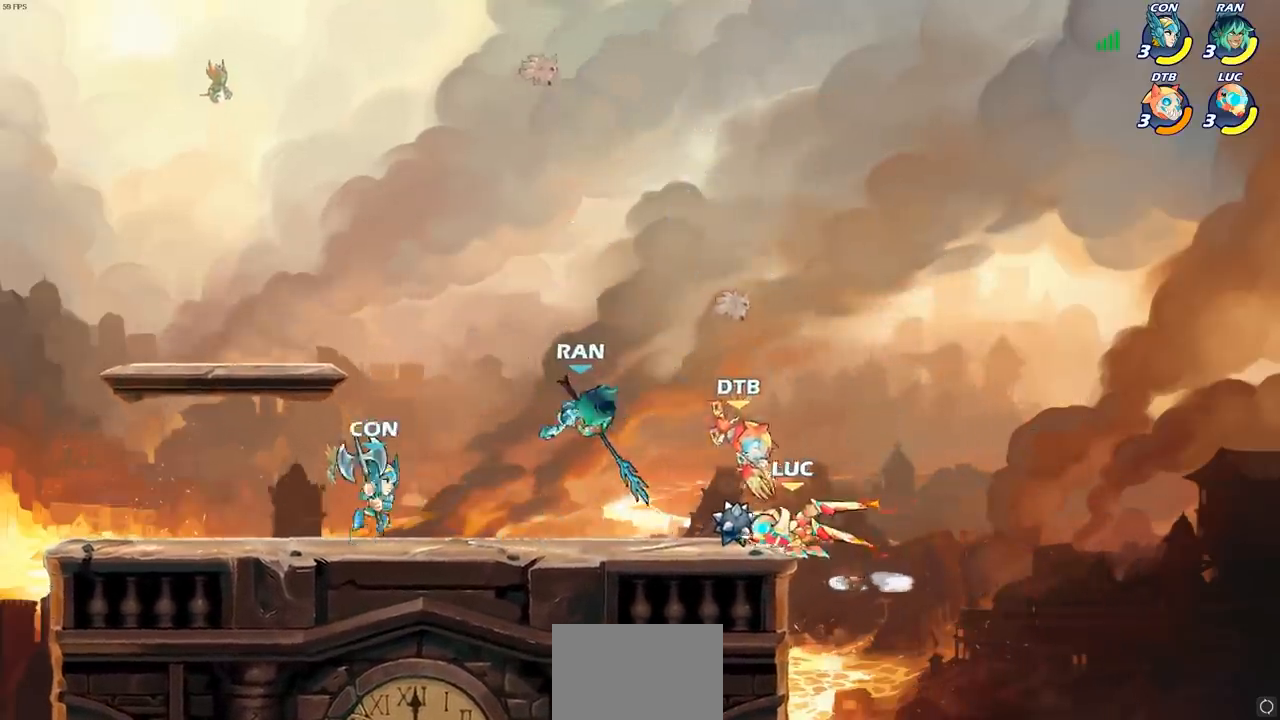
{"buttons": [], "left_stick": "left", "right_stick": "center", "events": []}
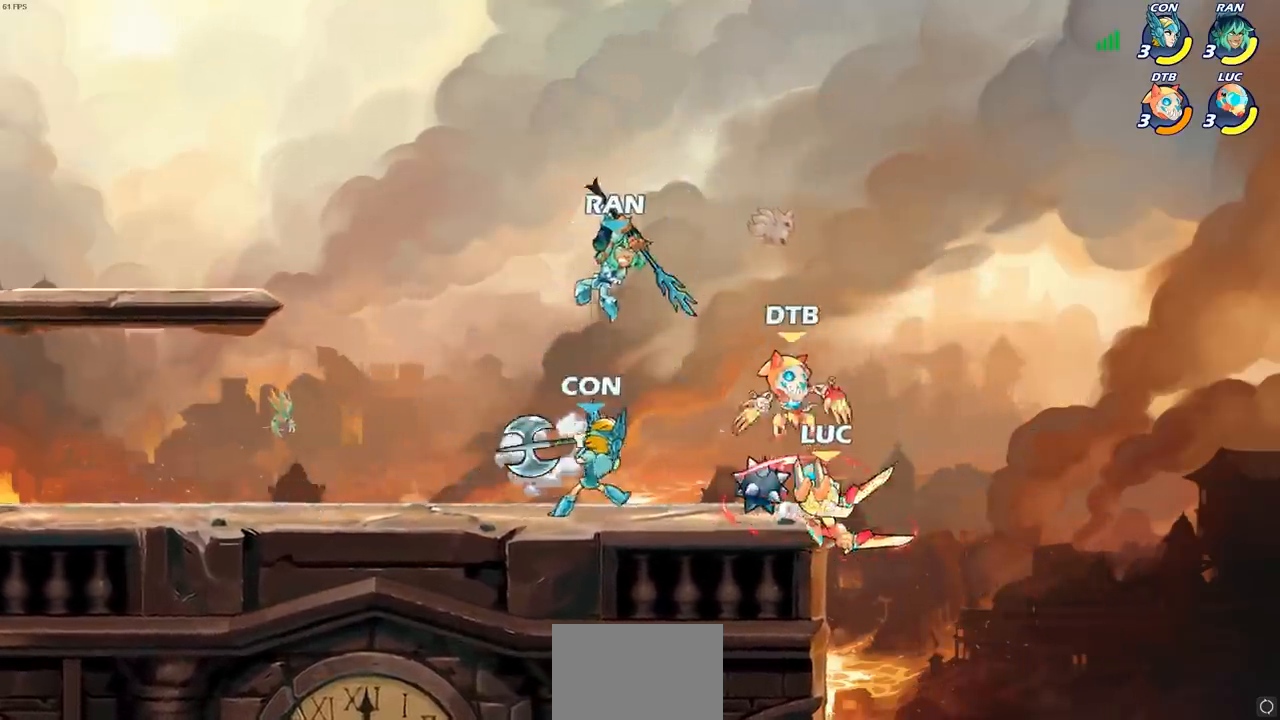
{"buttons": ["CIRCLE"], "left_stick": "up", "right_stick": "center", "events": [[67, "left_stick", "center"], [167, "left_stick", "right"], [483, "CIRCLE", "down"], [483, "left_stick", "up"]]}
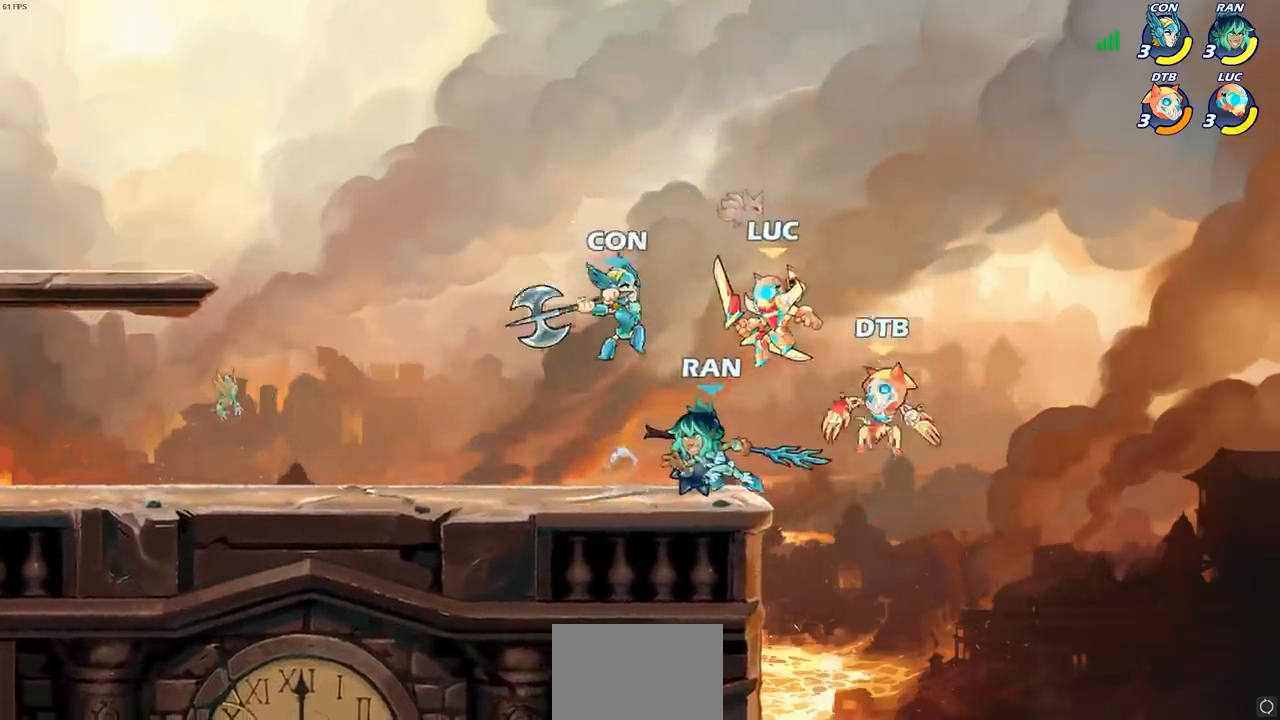
{"buttons": [], "left_stick": "center", "right_stick": "center", "events": [[17, "left_stick", "up-left"], [83, "CIRCLE", "up"], [317, "left_stick", "center"]]}
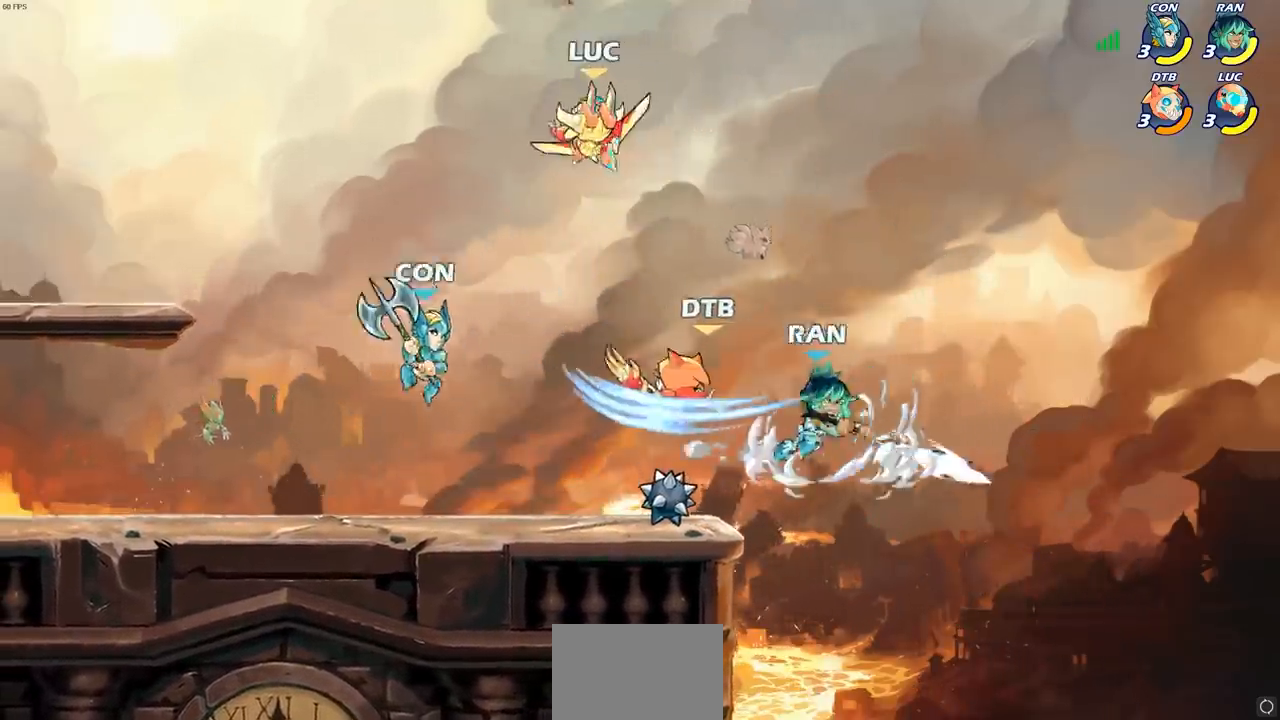
{"buttons": ["CROSS"], "left_stick": "down-left", "right_stick": "center", "events": [[83, "left_stick", "left"], [433, "left_stick", "down-left"], [483, "CROSS", "down"]]}
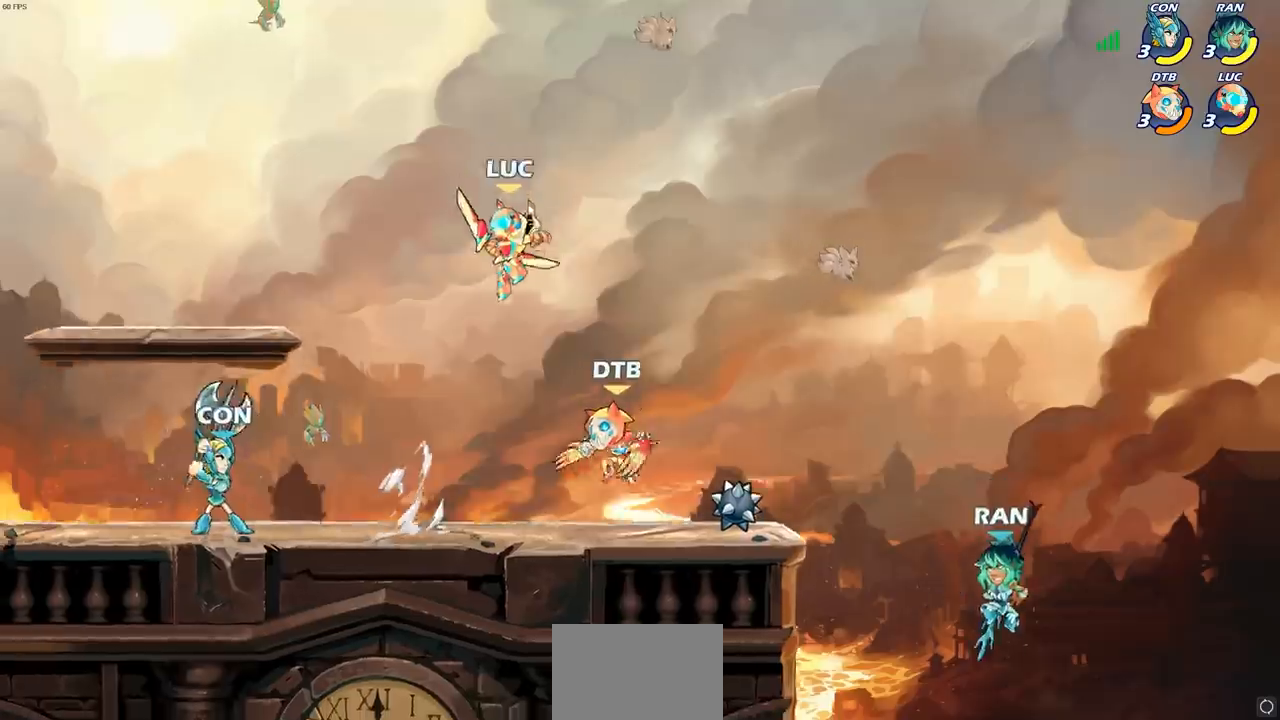
{"buttons": ["CIRCLE"], "left_stick": "down-left", "right_stick": "center", "events": [[133, "CROSS", "up"], [183, "left_stick", "right"], [267, "left_stick", "down"], [317, "left_stick", "down-left"], [500, "CIRCLE", "down"]]}
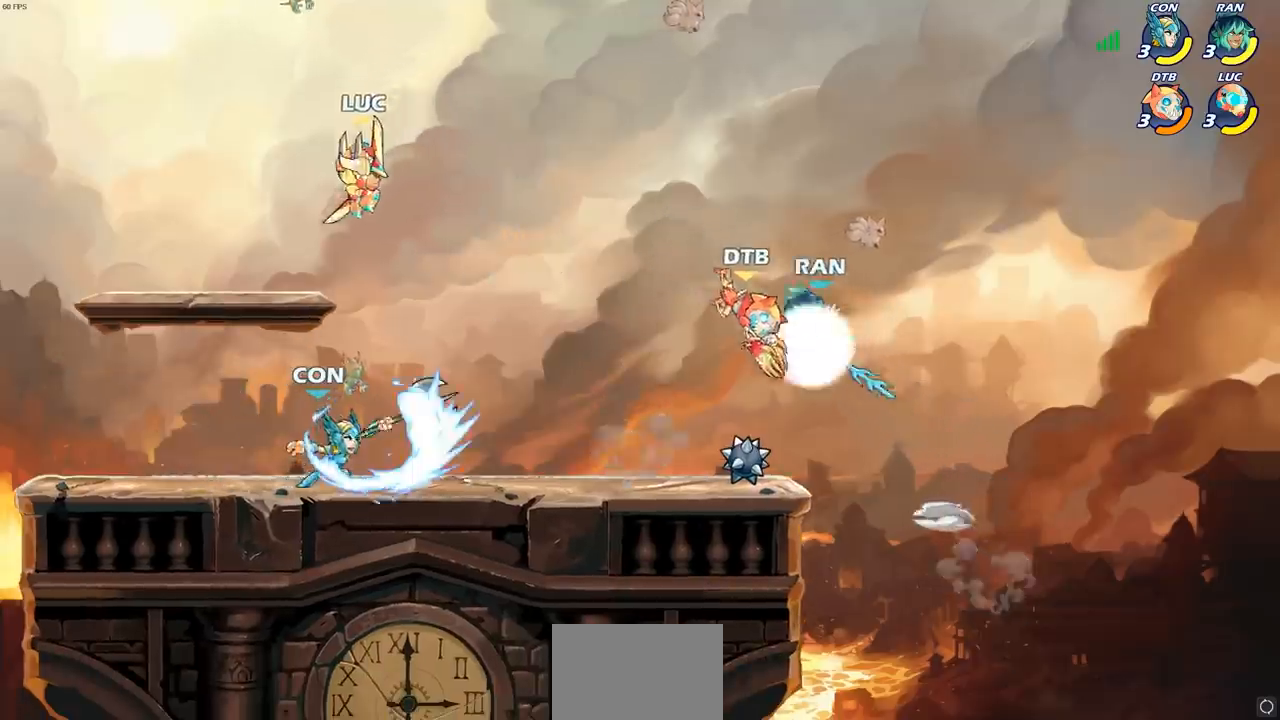
{"buttons": [], "left_stick": "center", "right_stick": "center", "events": [[417, "left_stick", "center"], [467, "CIRCLE", "up"]]}
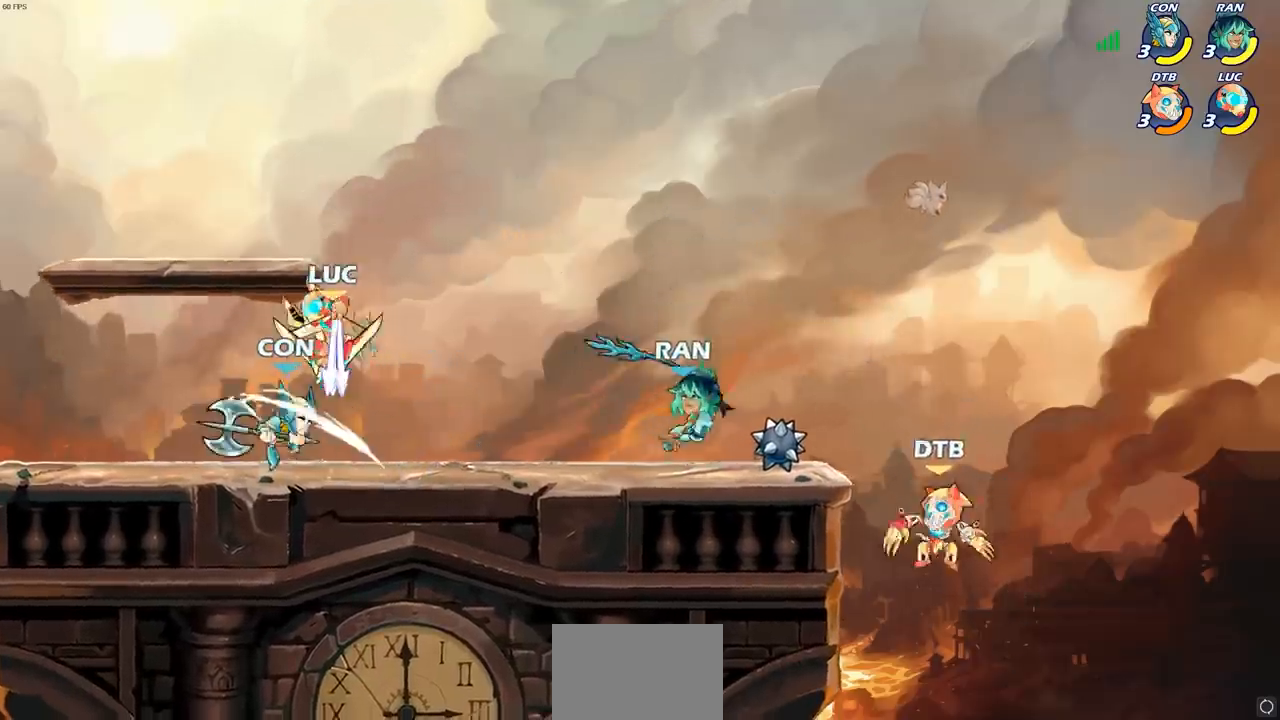
{"buttons": ["CIRCLE"], "left_stick": "center", "right_stick": "center", "events": [[267, "left_stick", "left"], [383, "left_stick", "center"], [467, "CIRCLE", "down"]]}
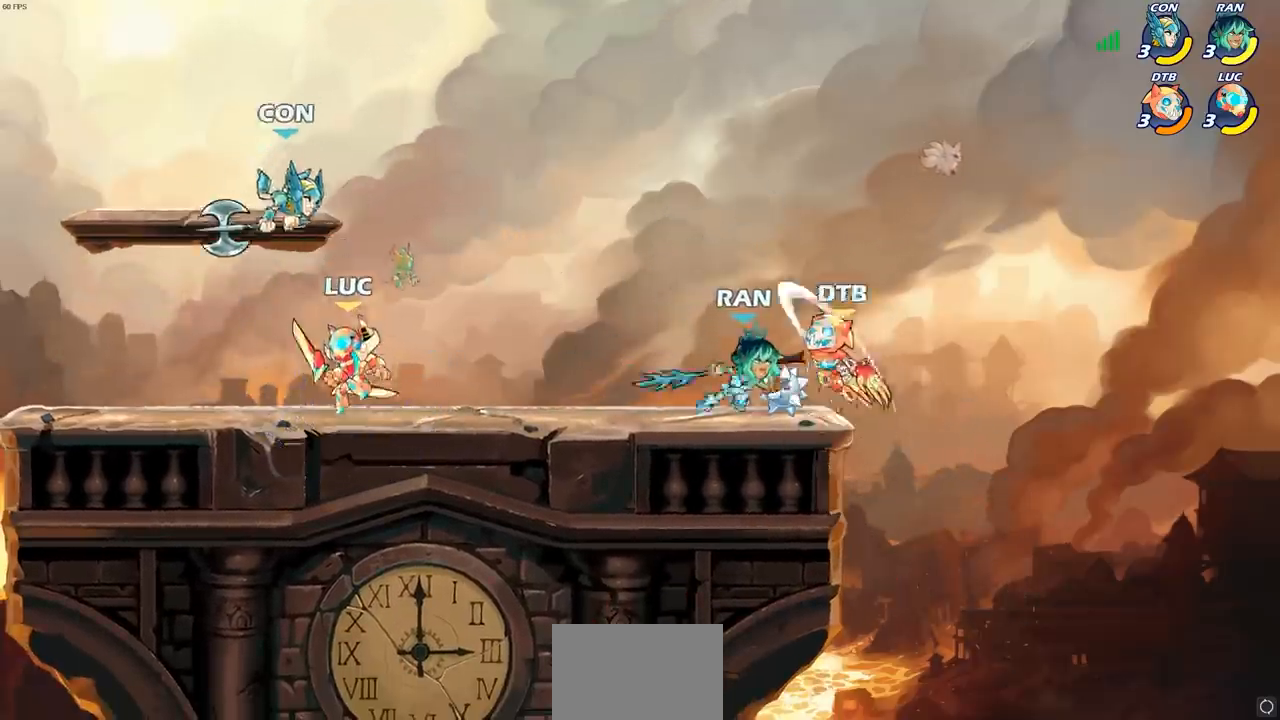
{"buttons": [], "left_stick": "center", "right_stick": "center", "events": [[33, "CIRCLE", "up"]]}